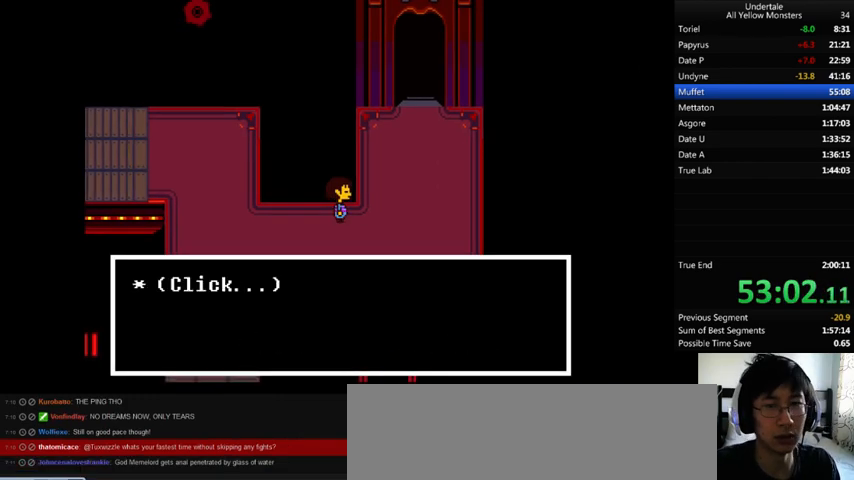
Gameplay with keyboard; each line is a JSON object with the keys held at the frame after it. "events" lists presses ("down") and releases ("up") of ".", "/", "0", "1", "2", "3", "4", "5", "6", "7", "8", "9", "a", "alt_l", "alt_r", "b", "backslash", "backspace", "c", "caps_lock", "comma", "ctrl_l", "ctrl_r", "d", "down", "e", "equals", "f", "g", "h", "i", "j", "k", "l", "lbracket", "left", "m", "minus", "n", "o", "p", "q", "quote", "r", "rbracket", "return", "right", "s", "semicolon", "shift_l", "shift_r", "space", "super", "t", "tab", "tilde", "u", "up", "v", "w", "x", "y" and "z" between this image and that frame as [ms after this image, input, new state], when the widget could be followed in between. No other keys are recorded. Mouse input is not recorded.
{"keys": ["right", "up", "x"], "events": [[100, "return", "down"], [100, "shift_r", "down"], [100, "x", "up"], [100, "z", "down"], [133, "return", "up"], [133, "shift_r", "up"], [133, "x", "down"], [133, "z", "up"], [200, "return", "down"], [200, "shift_r", "down"], [200, "x", "up"], [200, "z", "down"], [233, "return", "up"], [233, "shift_r", "up"], [267, "x", "down"], [300, "z", "up"], [333, "up", "down"], [333, "x", "up"], [400, "z", "down"], [467, "x", "down"], [500, "z", "up"]]}
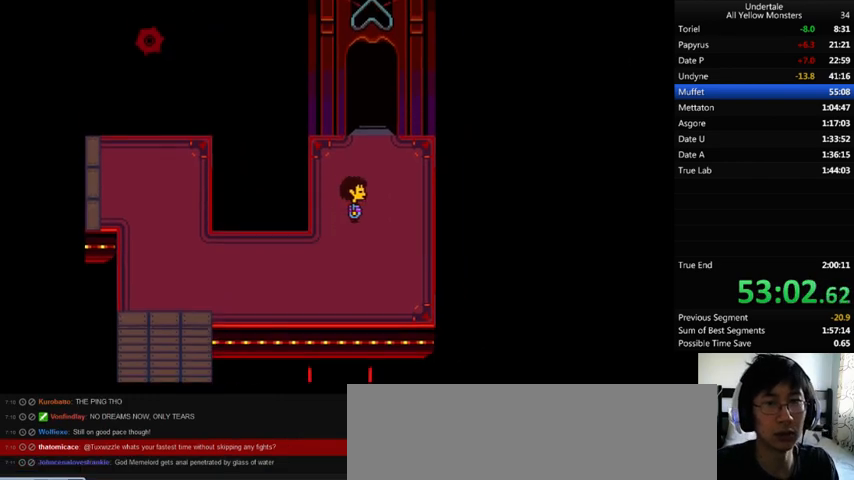
{"keys": ["up", "x"], "events": [[33, "x", "up"], [67, "right", "up"], [67, "z", "down"], [133, "x", "down"], [167, "z", "up"], [267, "right", "down"], [267, "x", "up"], [267, "z", "down"], [333, "right", "up"], [333, "x", "down"], [333, "z", "up"], [400, "x", "up"], [400, "z", "down"], [500, "x", "down"], [500, "z", "up"]]}
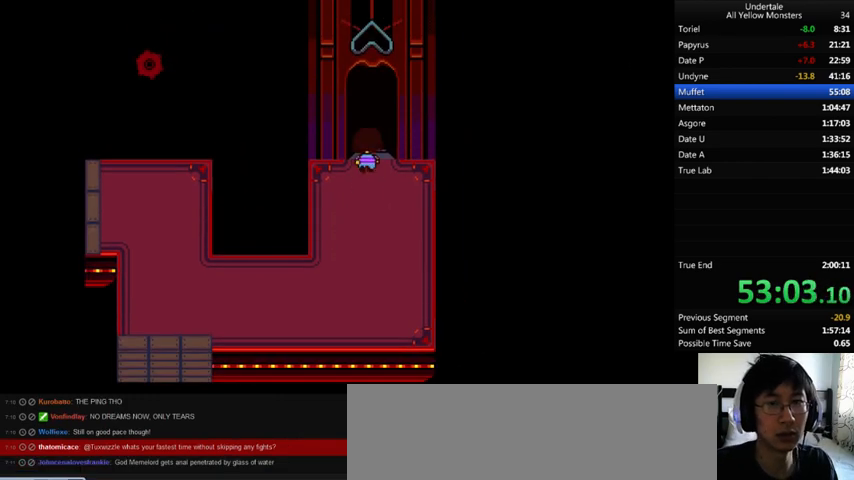
{"keys": ["up", "x", "z"], "events": [[67, "right", "down"], [67, "x", "up"], [100, "z", "down"], [167, "right", "up"], [167, "x", "down"], [200, "z", "up"], [267, "x", "up"], [267, "z", "down"], [367, "x", "down"], [367, "z", "up"], [467, "x", "up"], [467, "z", "down"], [500, "x", "down"]]}
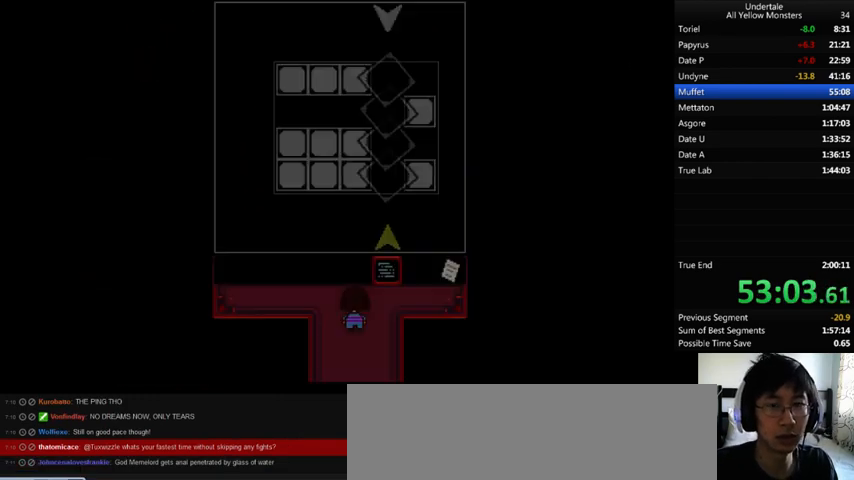
{"keys": [], "events": [[33, "z", "up"], [100, "x", "up"], [100, "z", "down"], [167, "right", "down"], [167, "x", "down"], [167, "z", "up"], [233, "x", "up"], [267, "z", "down"], [300, "x", "down"], [367, "right", "up"], [367, "z", "up"], [400, "x", "up"], [400, "z", "down"], [467, "x", "down"], [500, "up", "up"], [500, "x", "up"], [500, "z", "up"]]}
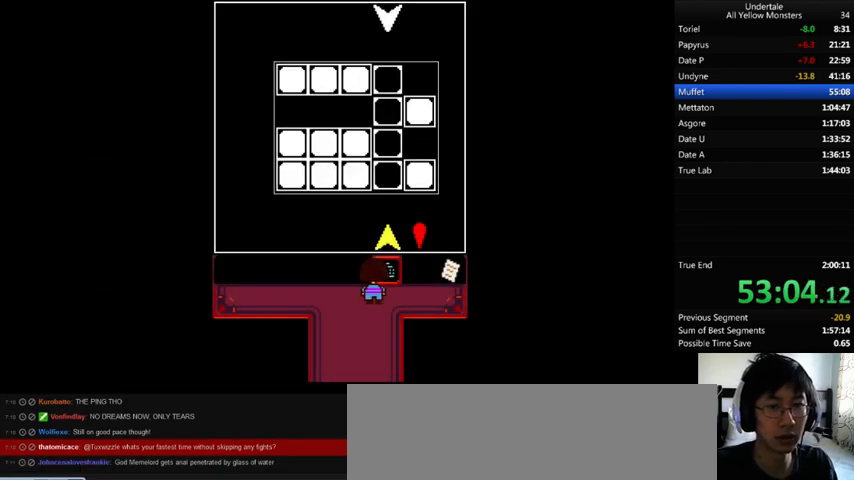
{"keys": ["up"], "events": [[233, "left", "down"], [333, "left", "up"], [433, "up", "down"]]}
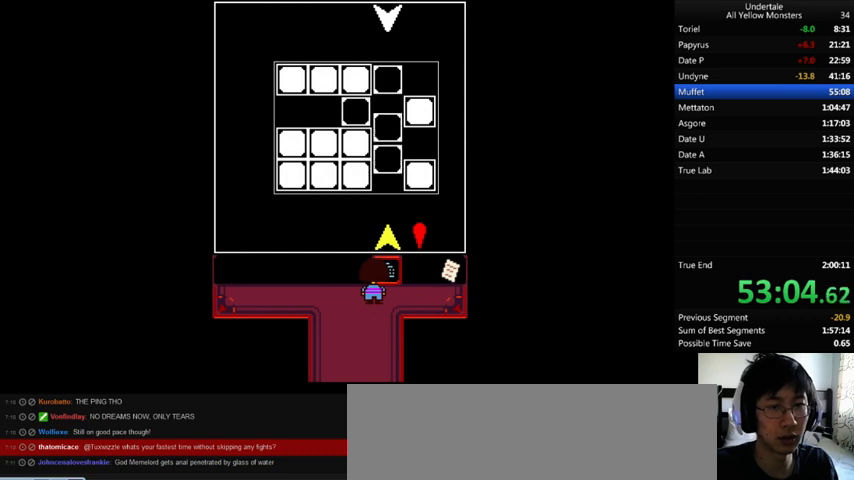
{"keys": [], "events": [[67, "up", "up"], [167, "left", "down"], [300, "left", "up"], [367, "left", "down"], [433, "left", "up"]]}
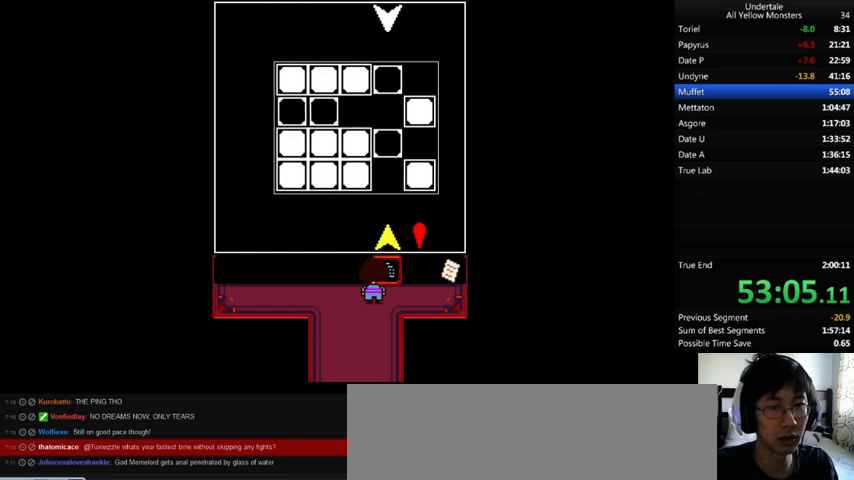
{"keys": ["down", "x"], "events": [[33, "right", "down"], [133, "right", "up"], [267, "z", "down"], [333, "z", "up"], [433, "z", "down"], [500, "down", "down"], [500, "x", "down"], [500, "z", "up"]]}
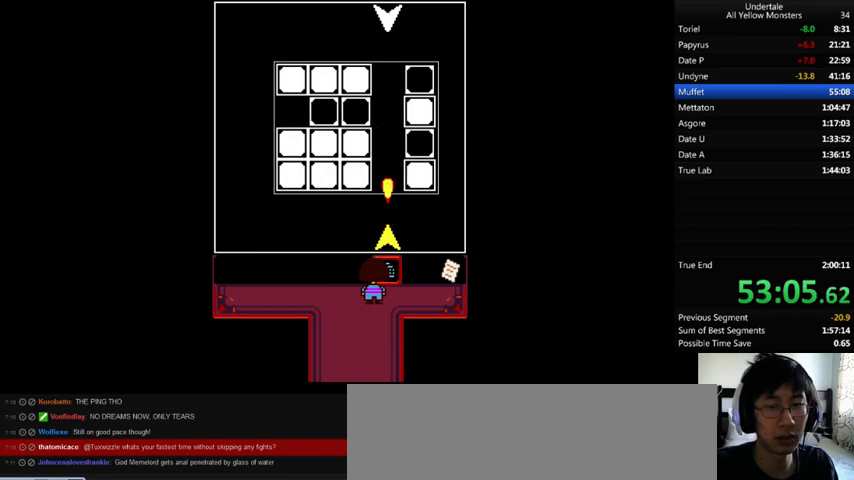
{"keys": ["down", "left", "z"], "events": [[67, "left", "down"], [67, "x", "up"], [67, "z", "down"], [167, "x", "down"], [167, "z", "up"], [233, "x", "up"], [267, "z", "down"], [333, "x", "down"], [367, "z", "up"], [467, "x", "up"], [467, "z", "down"]]}
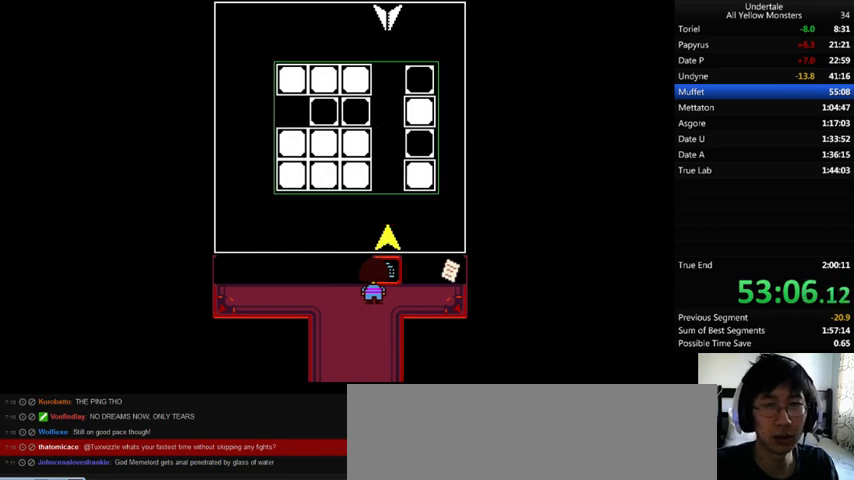
{"keys": ["down", "left", "x", "z"], "events": [[133, "x", "down"], [133, "z", "up"], [200, "x", "up"], [200, "z", "down"], [300, "x", "down"], [333, "z", "up"], [400, "x", "up"], [400, "z", "down"], [500, "x", "down"]]}
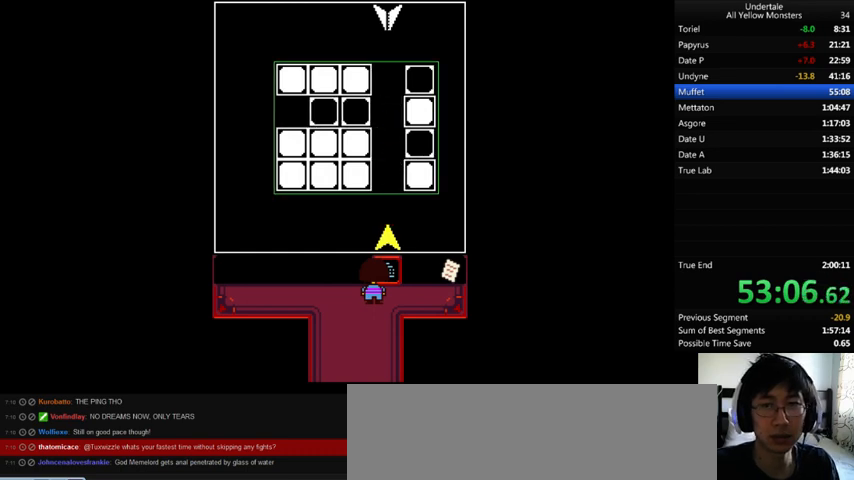
{"keys": ["down", "left"], "events": [[33, "z", "up"], [100, "x", "up"], [100, "z", "down"], [200, "x", "down"], [267, "z", "up"], [300, "x", "up"]]}
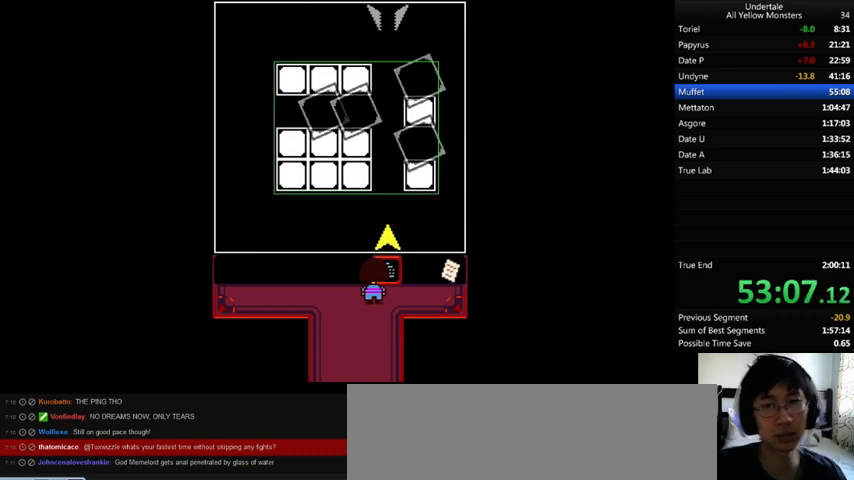
{"keys": ["down", "left"], "events": []}
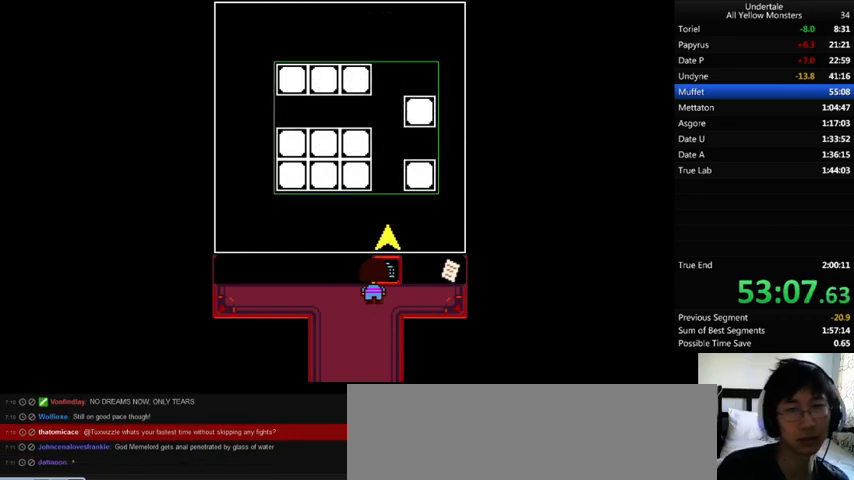
{"keys": ["down", "left"], "events": []}
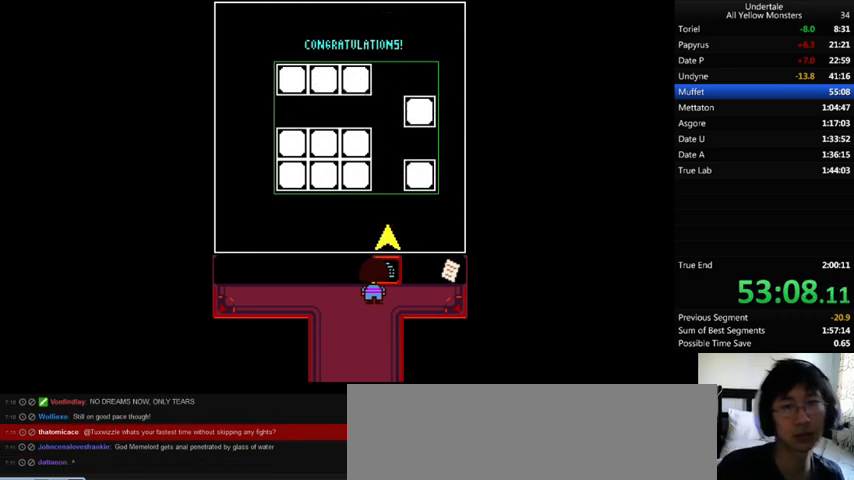
{"keys": ["down", "left"], "events": []}
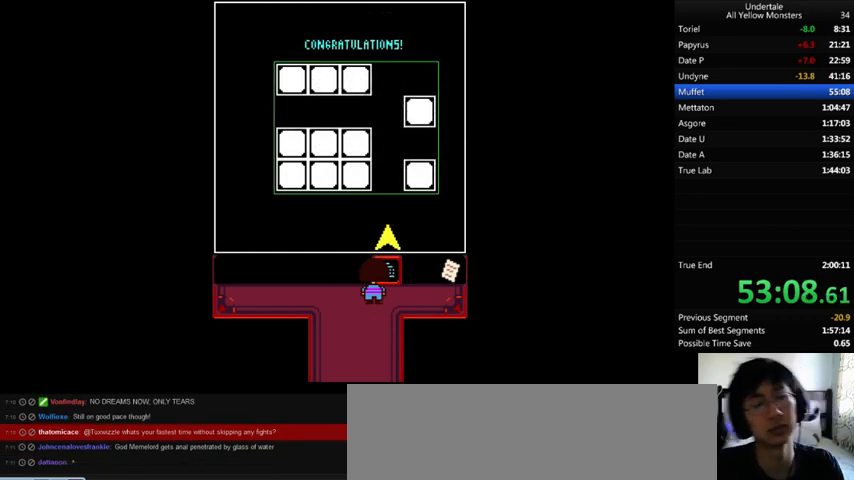
{"keys": ["down", "left"], "events": []}
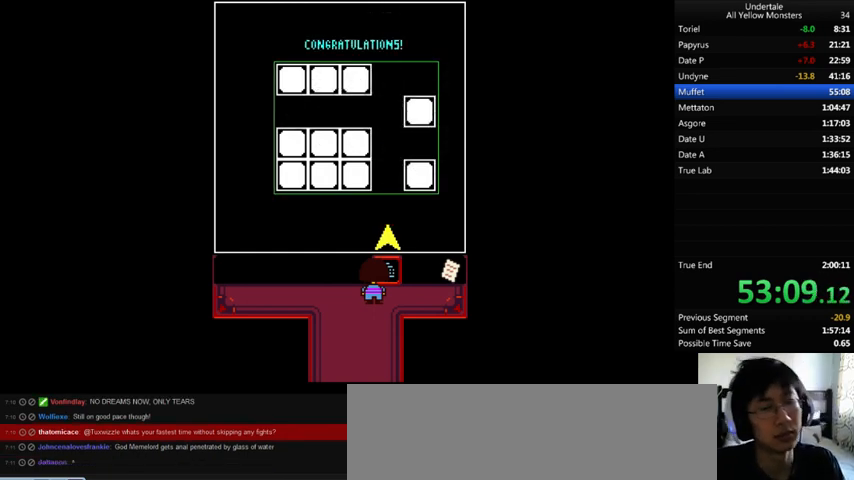
{"keys": ["down", "left", "z"], "events": [[33, "z", "down"], [133, "x", "down"], [167, "z", "up"], [233, "x", "up"], [233, "z", "down"], [333, "x", "down"], [433, "z", "up"], [500, "x", "up"], [500, "z", "down"]]}
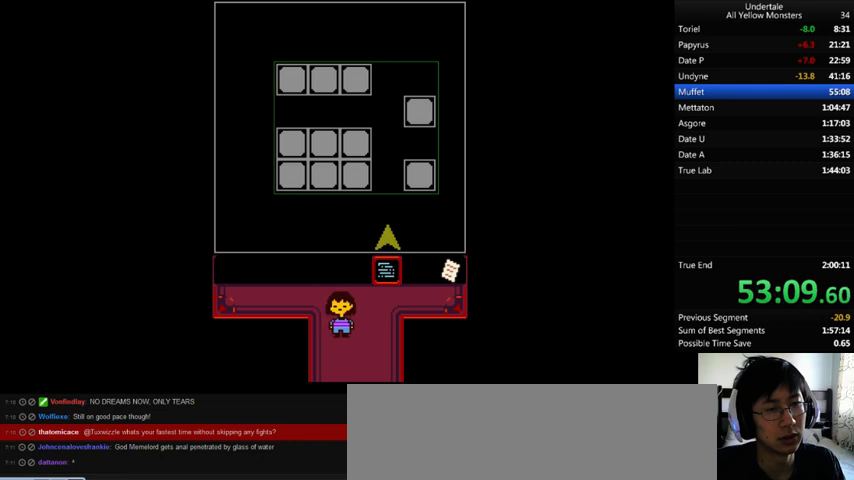
{"keys": ["down", "left", "x", "z"], "events": [[100, "x", "down"], [133, "z", "up"], [200, "x", "up"], [200, "z", "down"], [300, "x", "down"], [333, "z", "up"], [400, "x", "up"], [400, "z", "down"], [500, "x", "down"]]}
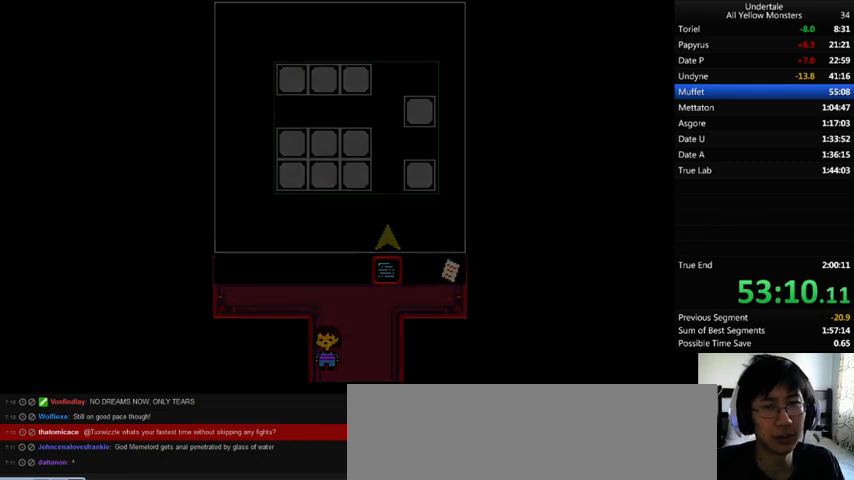
{"keys": ["left", "z"], "events": [[33, "z", "up"], [100, "x", "up"], [100, "z", "down"], [233, "x", "down"], [233, "z", "up"], [267, "x", "up"], [300, "z", "down"], [367, "z", "up"], [500, "down", "up"], [500, "z", "down"]]}
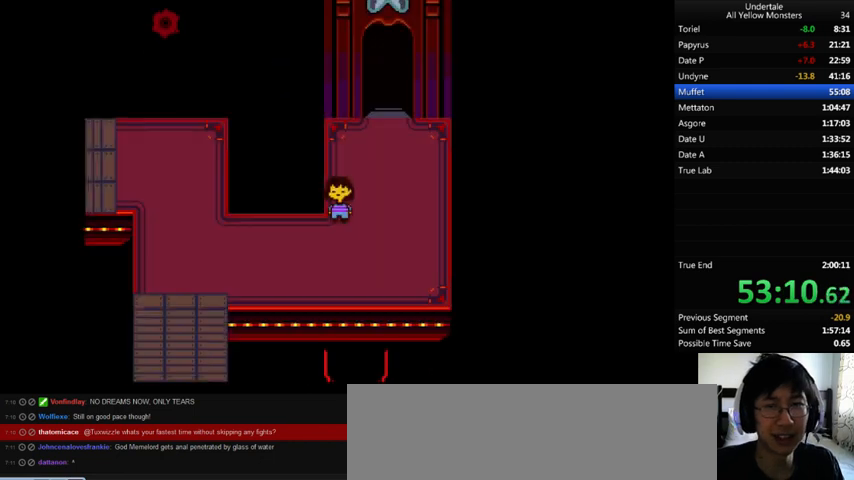
{"keys": ["down", "left", "x"], "events": [[67, "x", "down"], [67, "z", "up"], [133, "x", "up"], [200, "z", "down"], [300, "x", "down"], [300, "z", "up"], [400, "down", "down"], [400, "x", "up"], [400, "z", "down"], [500, "x", "down"], [500, "z", "up"]]}
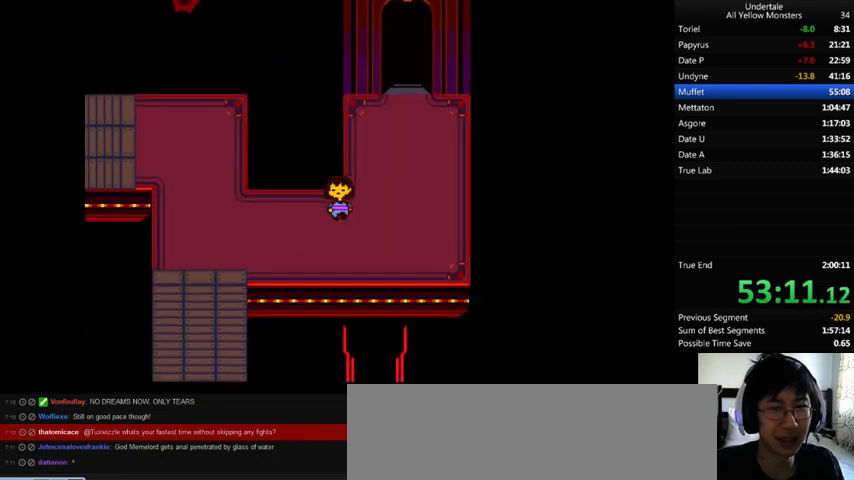
{"keys": ["down", "left", "up", "z"], "events": [[67, "down", "up"], [100, "x", "up"], [100, "z", "down"], [167, "down", "down"], [167, "up", "down"], [200, "x", "down"], [200, "z", "up"], [300, "x", "up"], [300, "z", "down"], [433, "x", "down"], [433, "z", "up"], [500, "x", "up"], [500, "z", "down"]]}
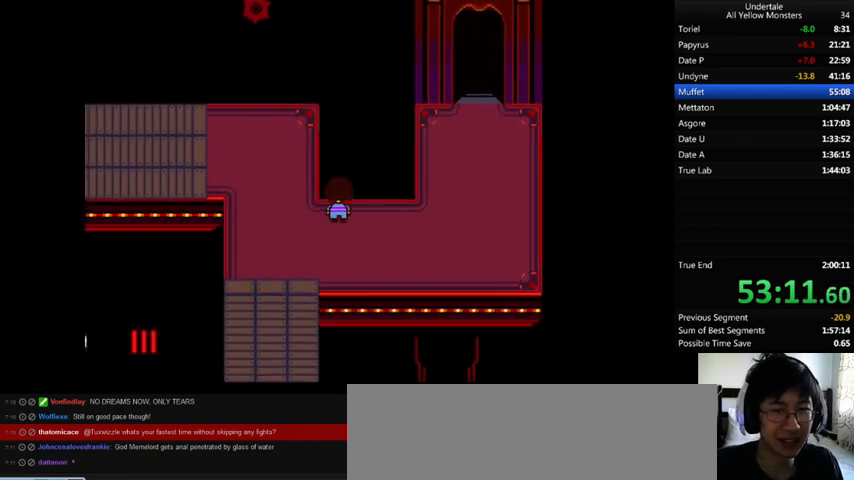
{"keys": ["down", "left", "up", "z"], "events": [[100, "x", "down"], [133, "z", "up"], [200, "x", "up"], [200, "z", "down"], [333, "x", "down"], [333, "z", "up"], [467, "x", "up"], [467, "z", "down"]]}
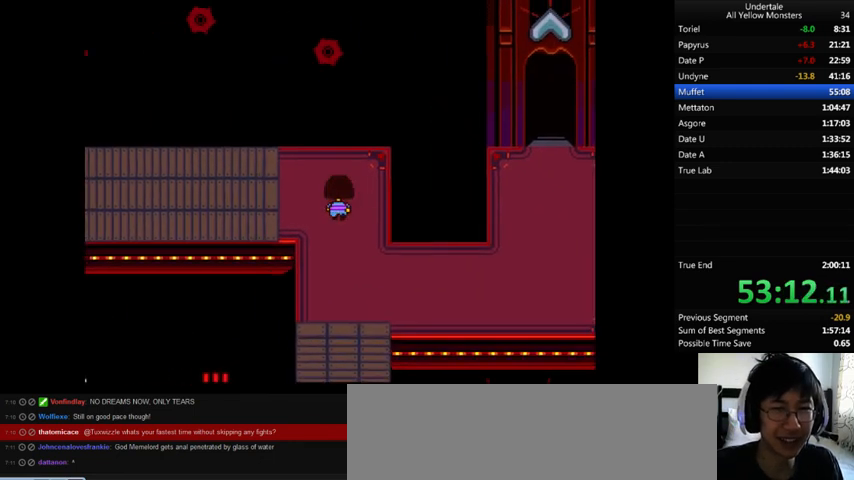
{"keys": ["down", "left", "up"], "events": [[100, "x", "down"], [100, "z", "up"], [167, "z", "down"], [200, "x", "up"], [300, "x", "down"], [300, "z", "up"], [400, "x", "up"], [400, "z", "down"], [500, "z", "up"]]}
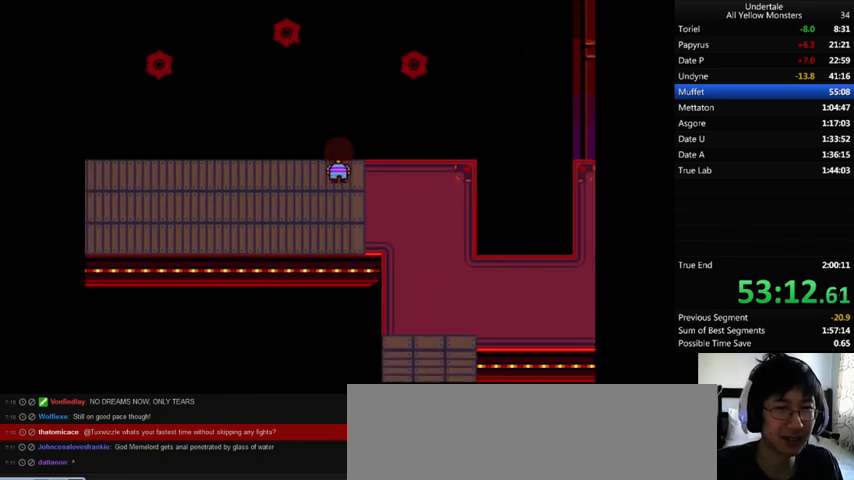
{"keys": ["down", "left", "up", "x"], "events": [[67, "z", "down"], [167, "x", "down"], [200, "z", "up"], [300, "x", "up"], [300, "z", "down"], [500, "x", "down"], [500, "z", "up"]]}
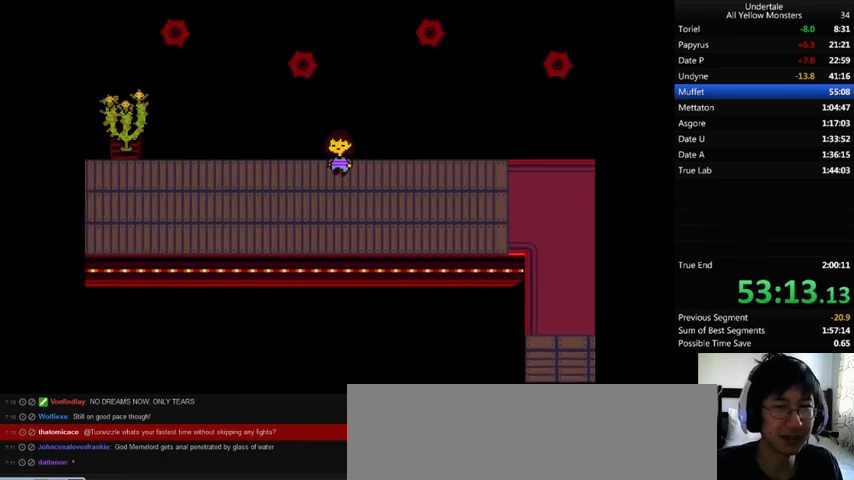
{"keys": ["down", "left", "up"], "events": [[100, "x", "up"]]}
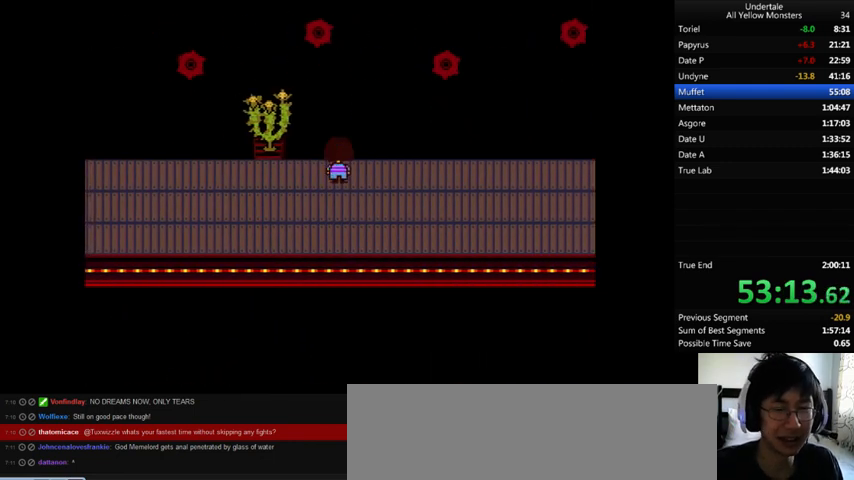
{"keys": ["down", "left", "up"], "events": []}
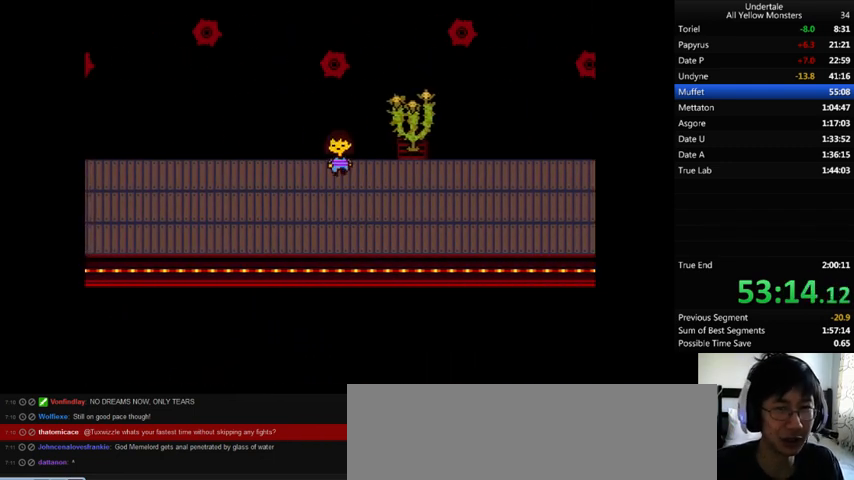
{"keys": ["down", "left", "up"], "events": []}
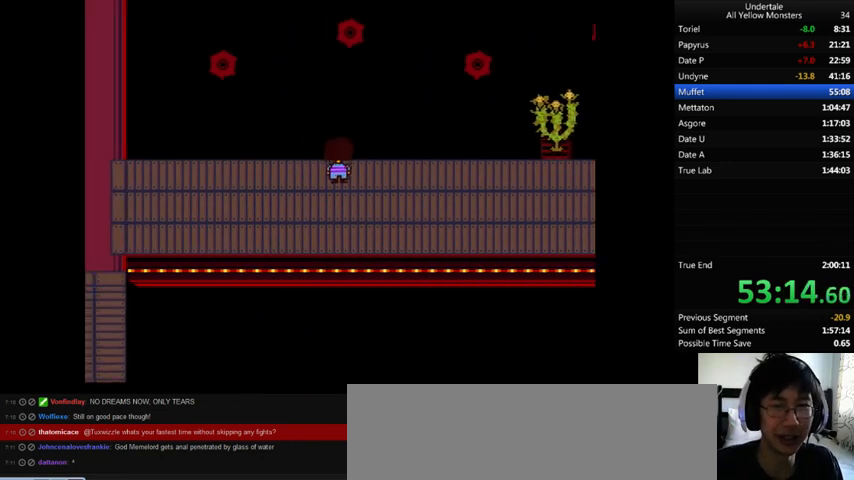
{"keys": ["down", "left", "up"], "events": []}
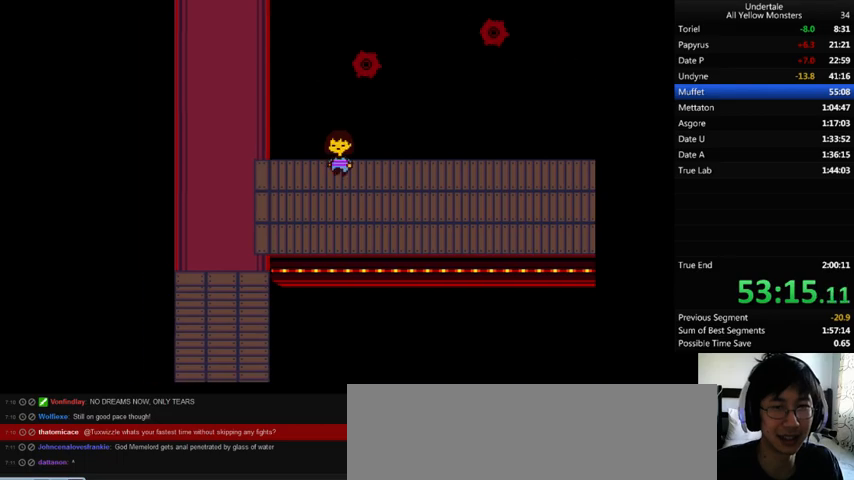
{"keys": ["left", "up", "x"], "events": [[367, "z", "down"], [433, "x", "down"], [500, "down", "up"], [500, "z", "up"]]}
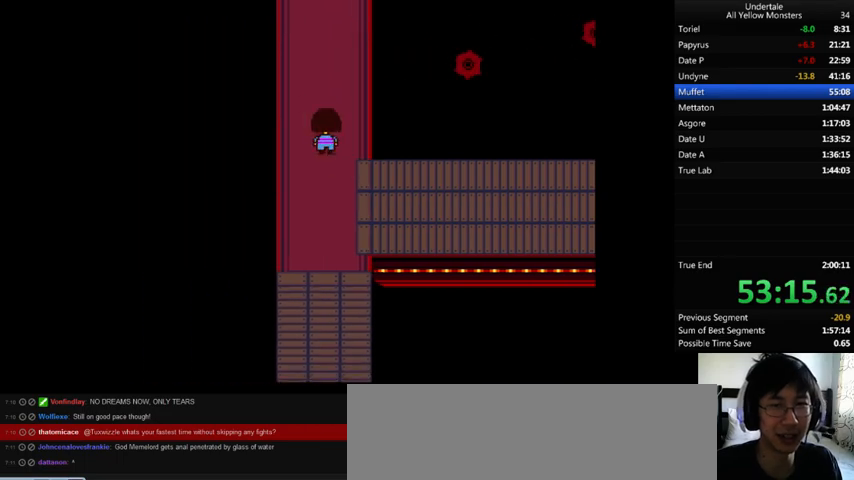
{"keys": ["up", "z"], "events": [[33, "x", "up"], [100, "z", "down"], [200, "x", "down"], [200, "z", "up"], [233, "left", "up"], [233, "right", "down"], [267, "x", "up"], [300, "z", "down"], [400, "x", "down"], [400, "z", "up"], [500, "right", "up"], [500, "x", "up"], [500, "z", "down"]]}
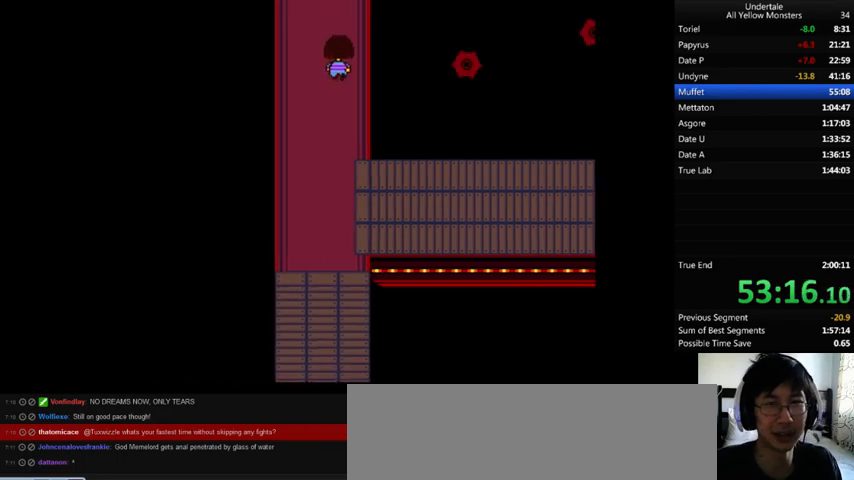
{"keys": ["up", "x", "z"], "events": [[100, "x", "down"], [167, "z", "up"], [200, "x", "up"], [267, "x", "down"], [433, "x", "up"], [433, "z", "down"], [500, "x", "down"]]}
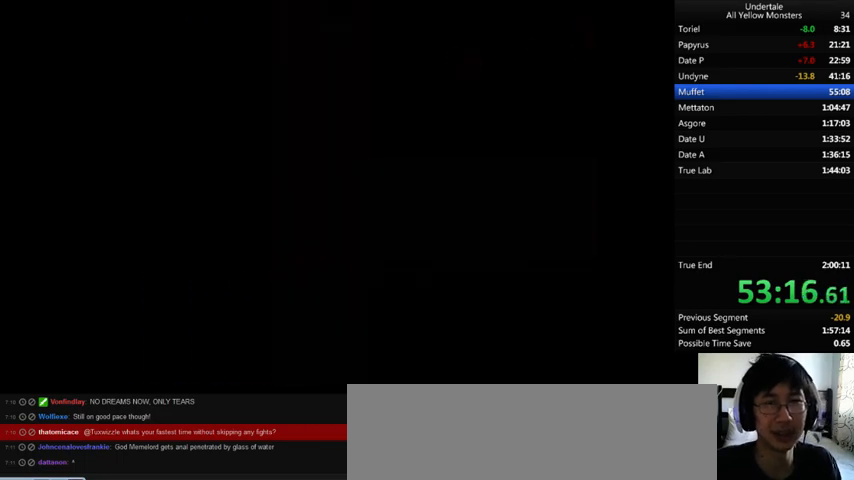
{"keys": ["right", "up", "z"], "events": [[33, "z", "up"], [100, "x", "up"], [133, "left", "down"], [133, "z", "down"], [200, "x", "down"], [267, "z", "up"], [300, "x", "up"], [300, "z", "down"], [333, "left", "up"], [367, "x", "down"], [400, "z", "up"], [433, "x", "up"], [467, "z", "down"], [500, "right", "down"]]}